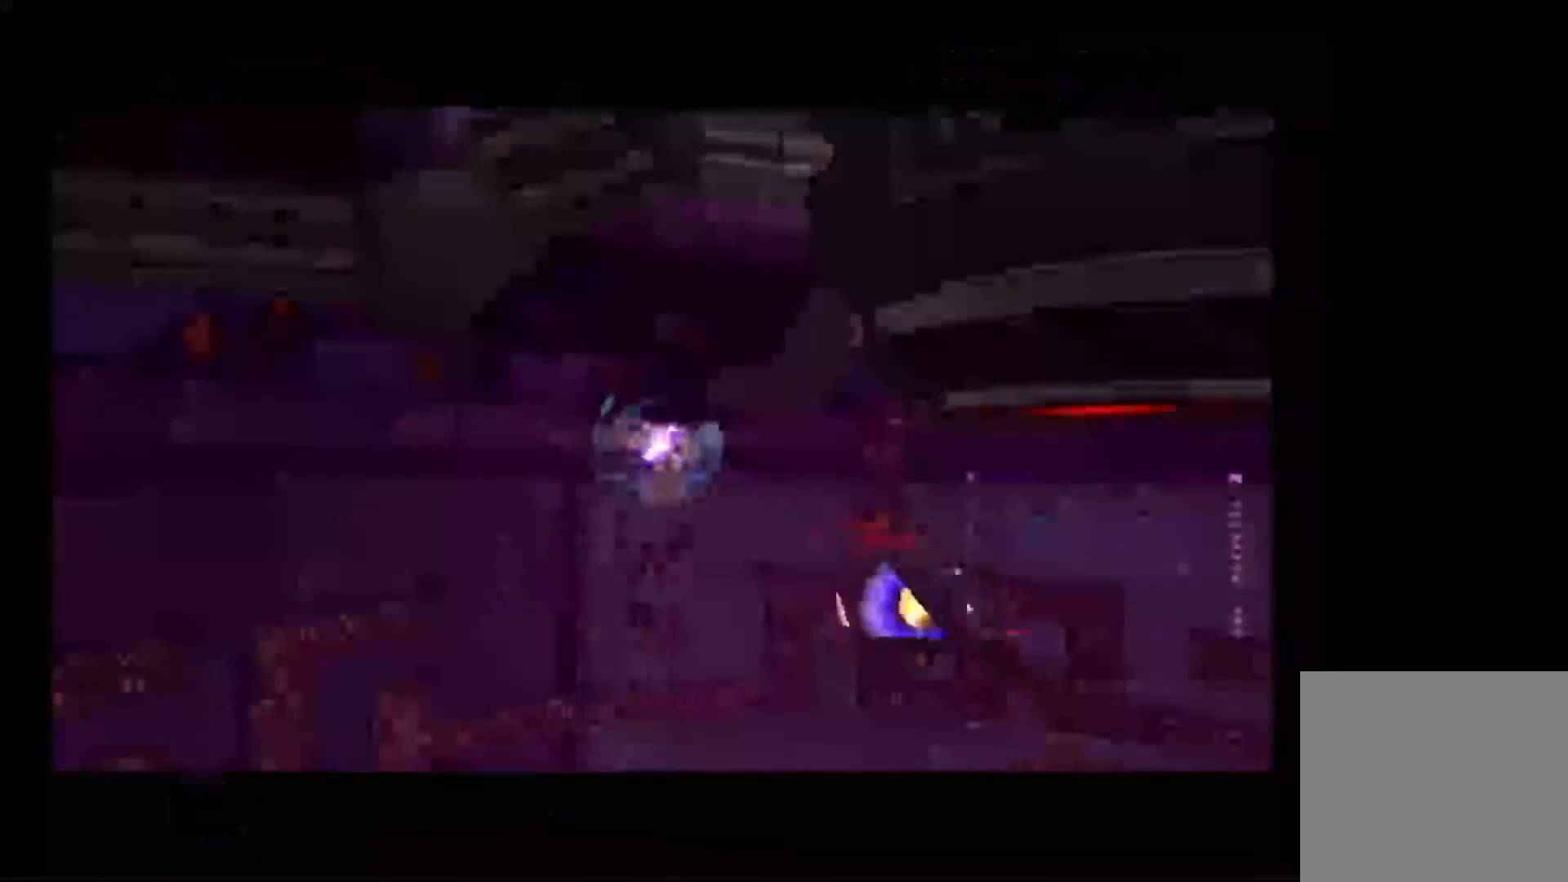
Gameplay with a controller (Nintendo layout); each line is a JSON object with the inputs held at the frame after it. "events" lists button and stick changes between this image and that frame as [ms after this image, input, new state], when the widget could be followed in between. Not read: B L3 R3.
{"buttons": [], "left_stick": "up", "right_stick": "center", "events": [[167, "A", "down"], [233, "A", "up"], [333, "A", "down"], [400, "A", "up"]]}
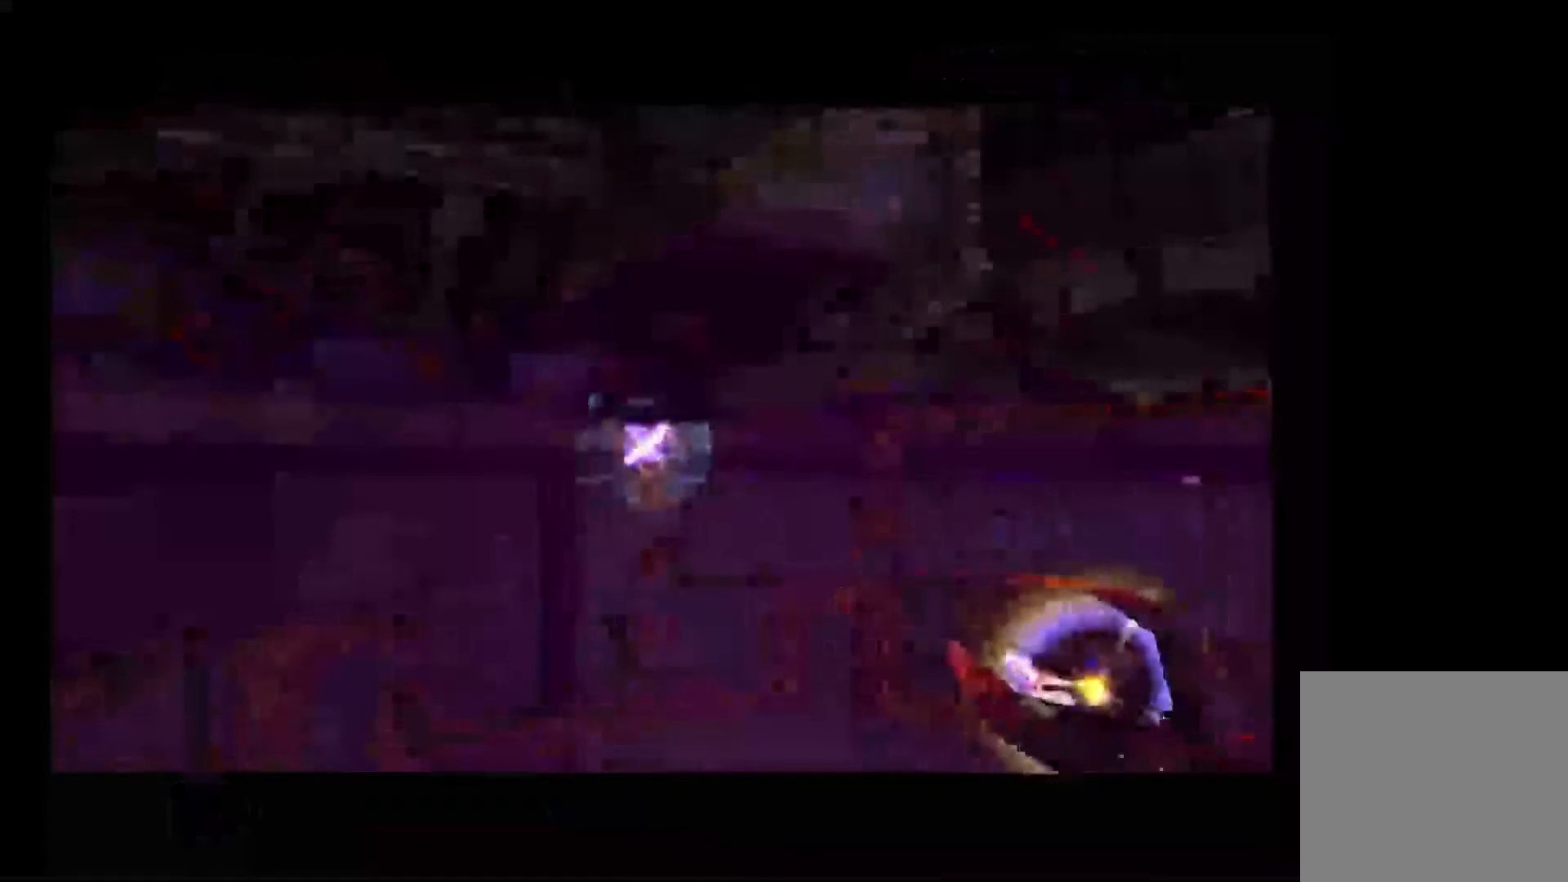
{"buttons": [], "left_stick": "up", "right_stick": "center", "events": []}
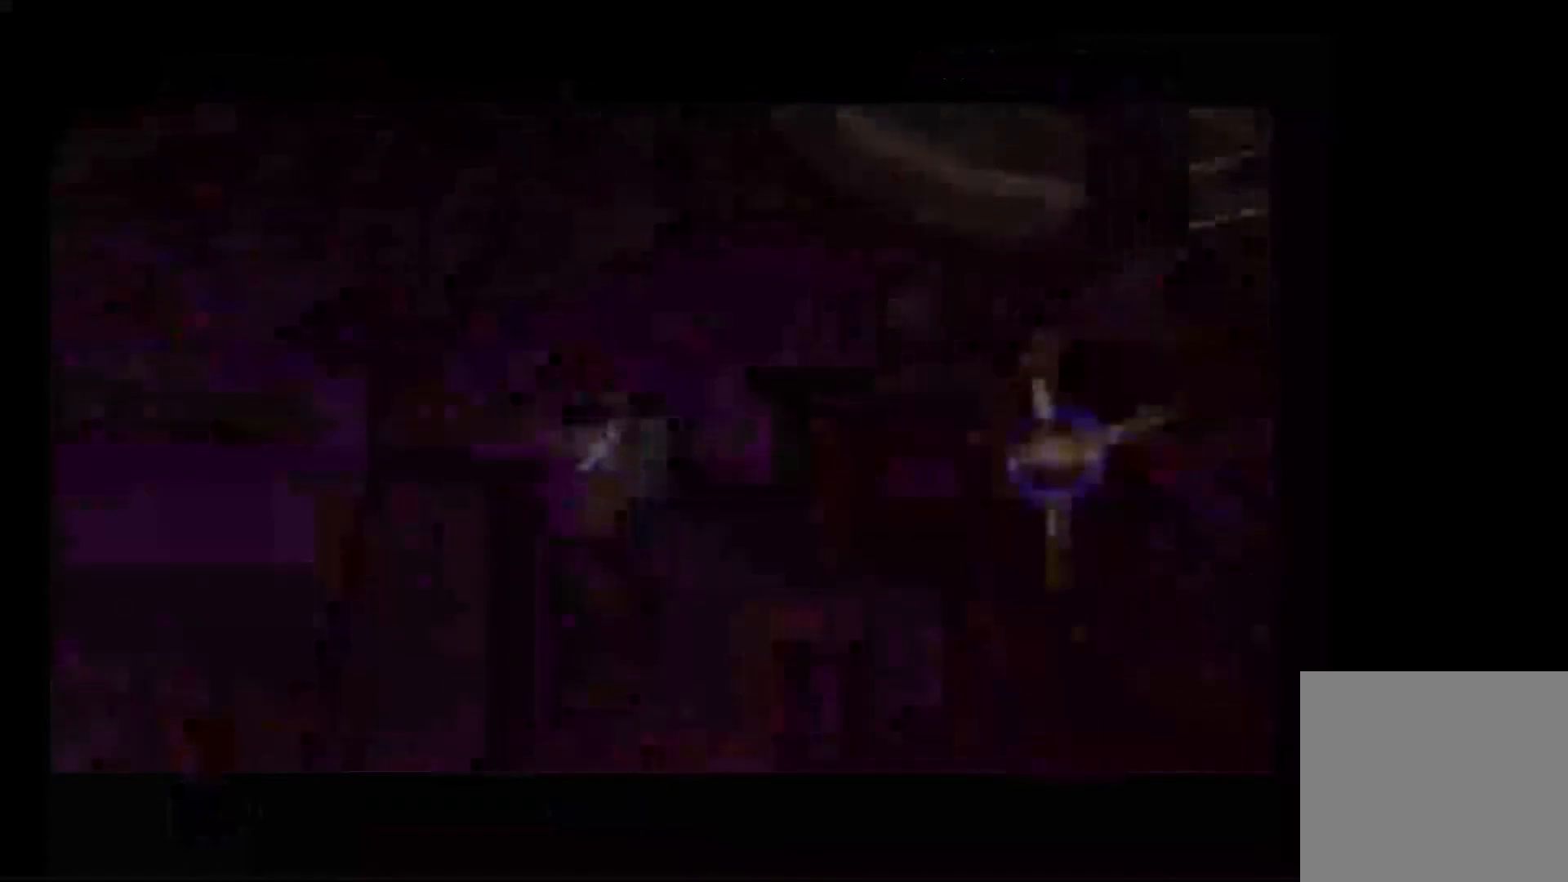
{"buttons": [], "left_stick": "up", "right_stick": "center", "events": []}
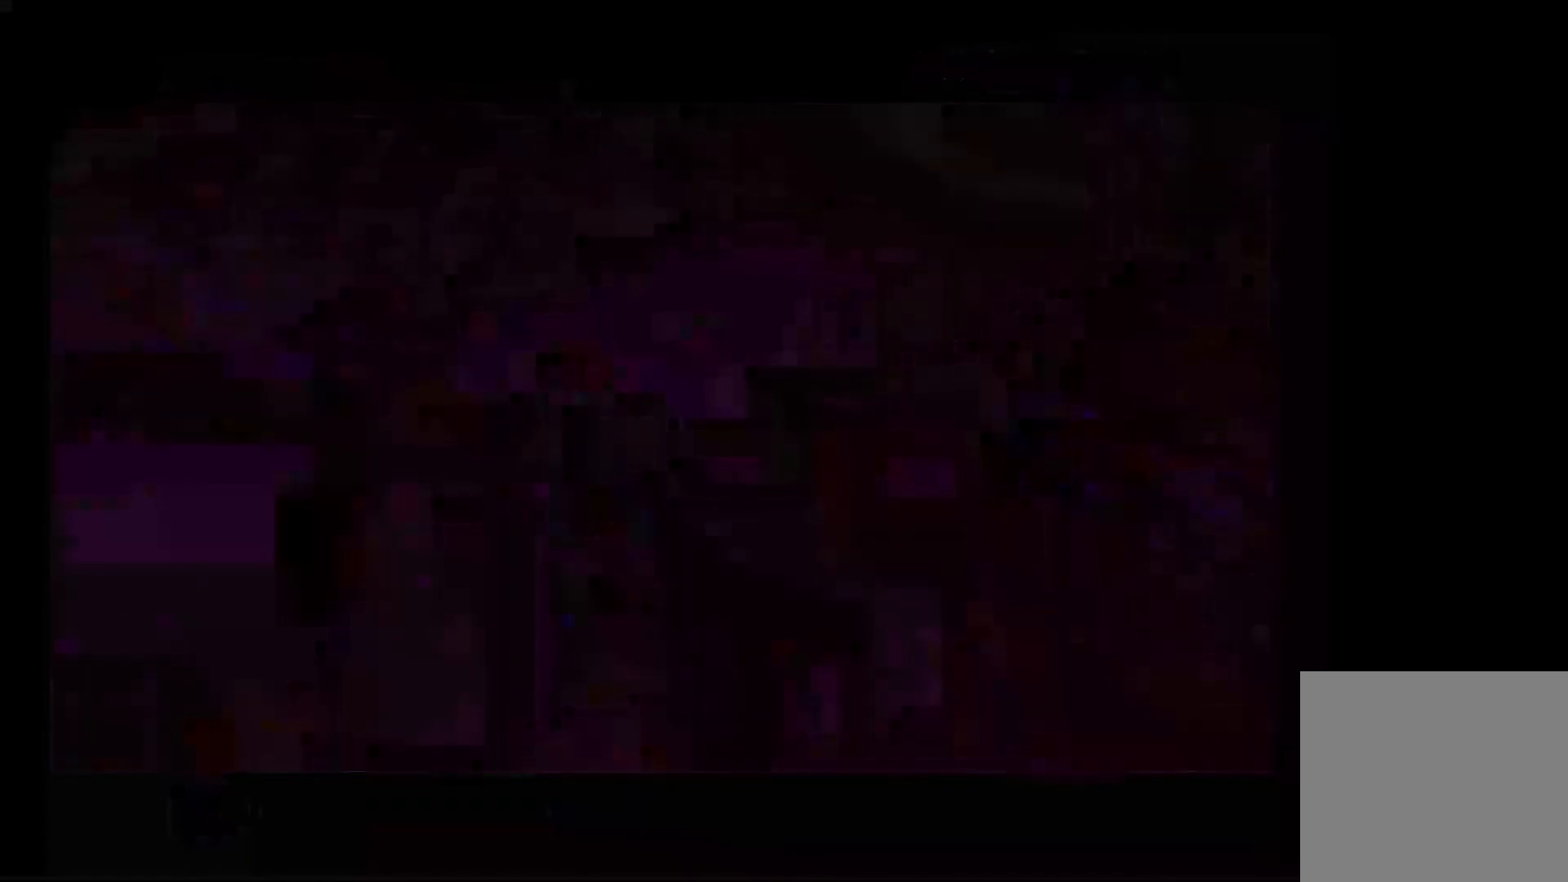
{"buttons": [], "left_stick": "up", "right_stick": "center", "events": []}
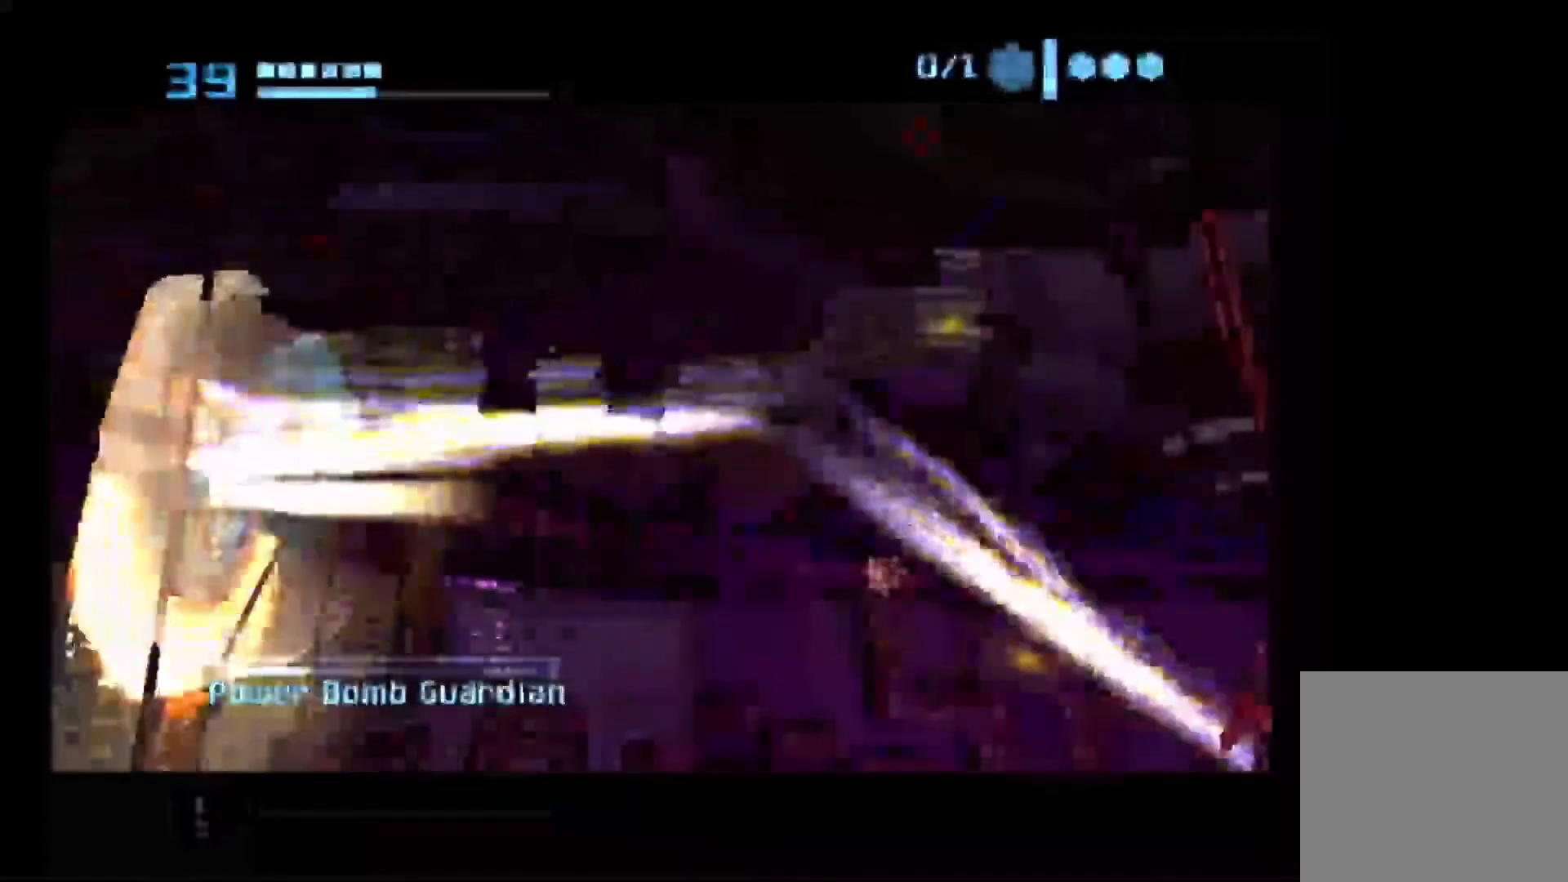
{"buttons": [], "left_stick": "up", "right_stick": "center", "events": []}
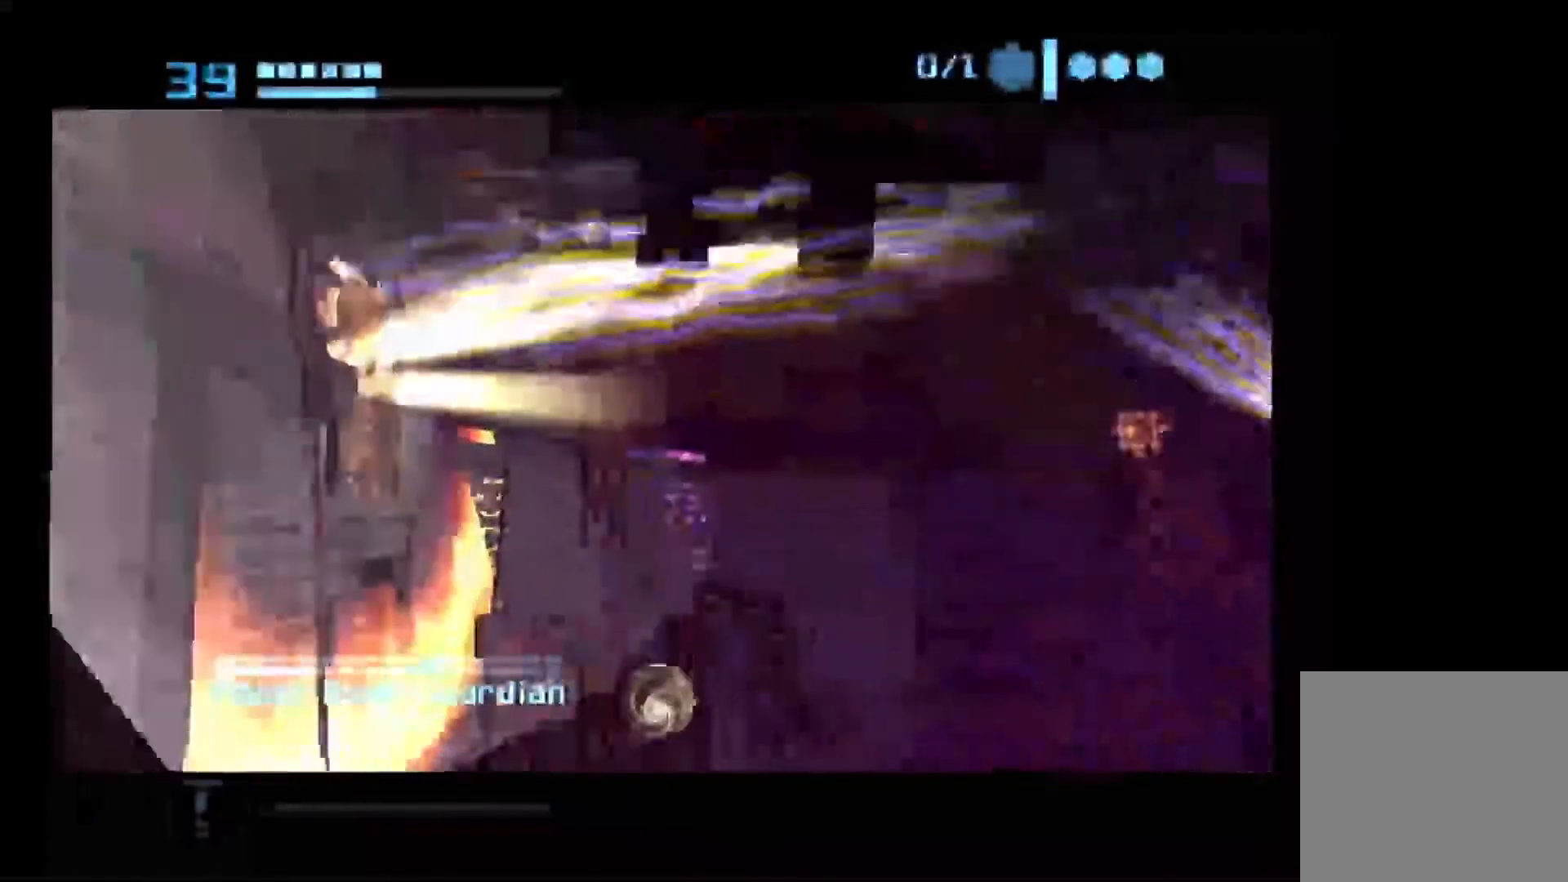
{"buttons": [], "left_stick": "up", "right_stick": "center", "events": []}
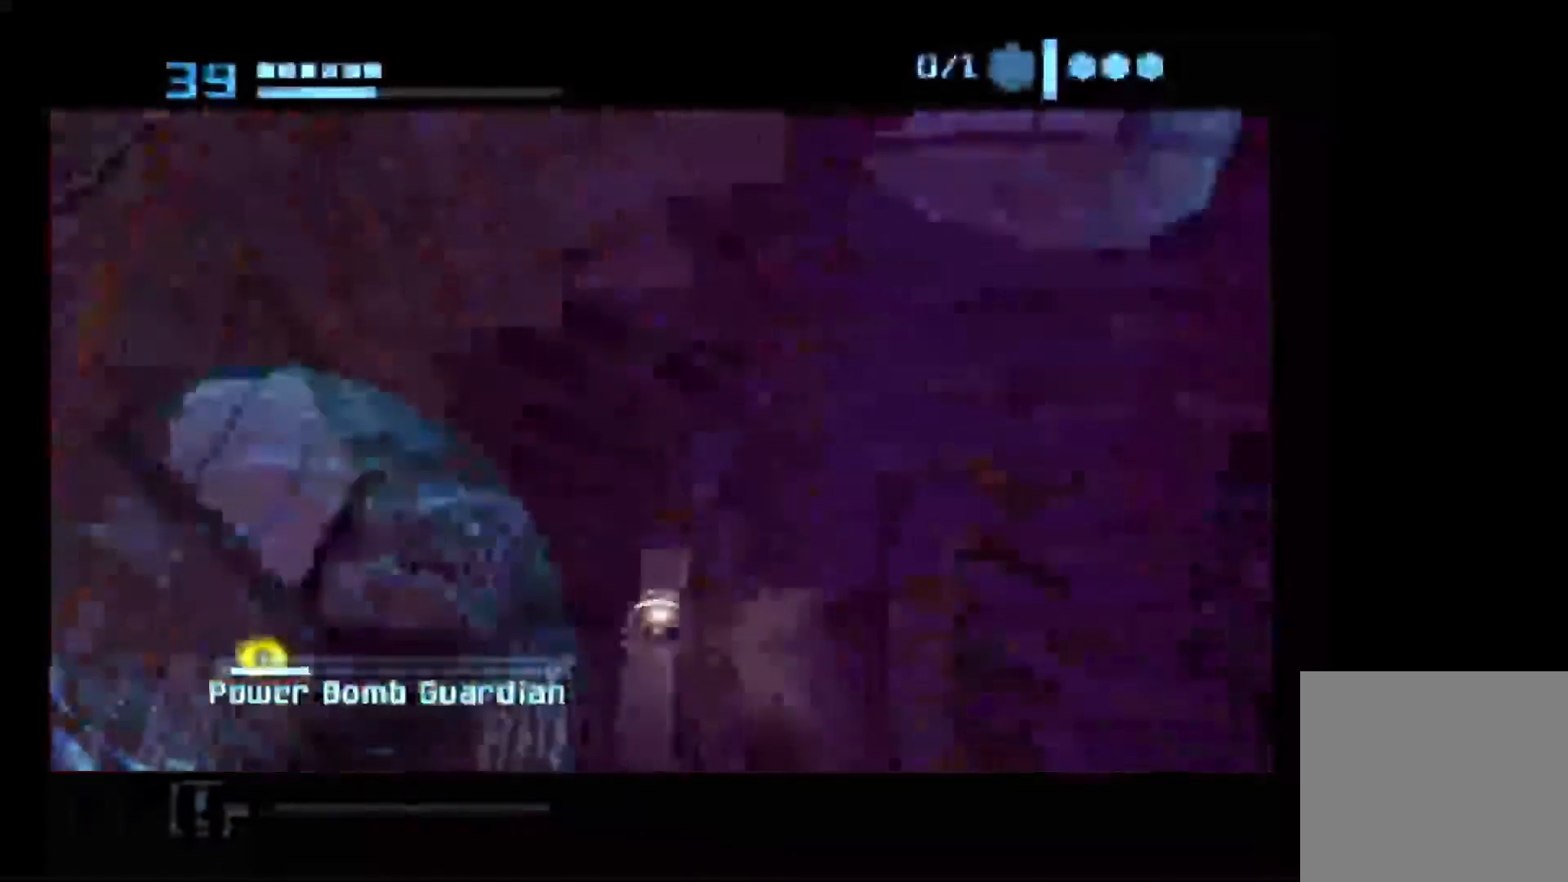
{"buttons": [], "left_stick": "down-left", "right_stick": "center", "events": [[183, "left_stick", "down-left"]]}
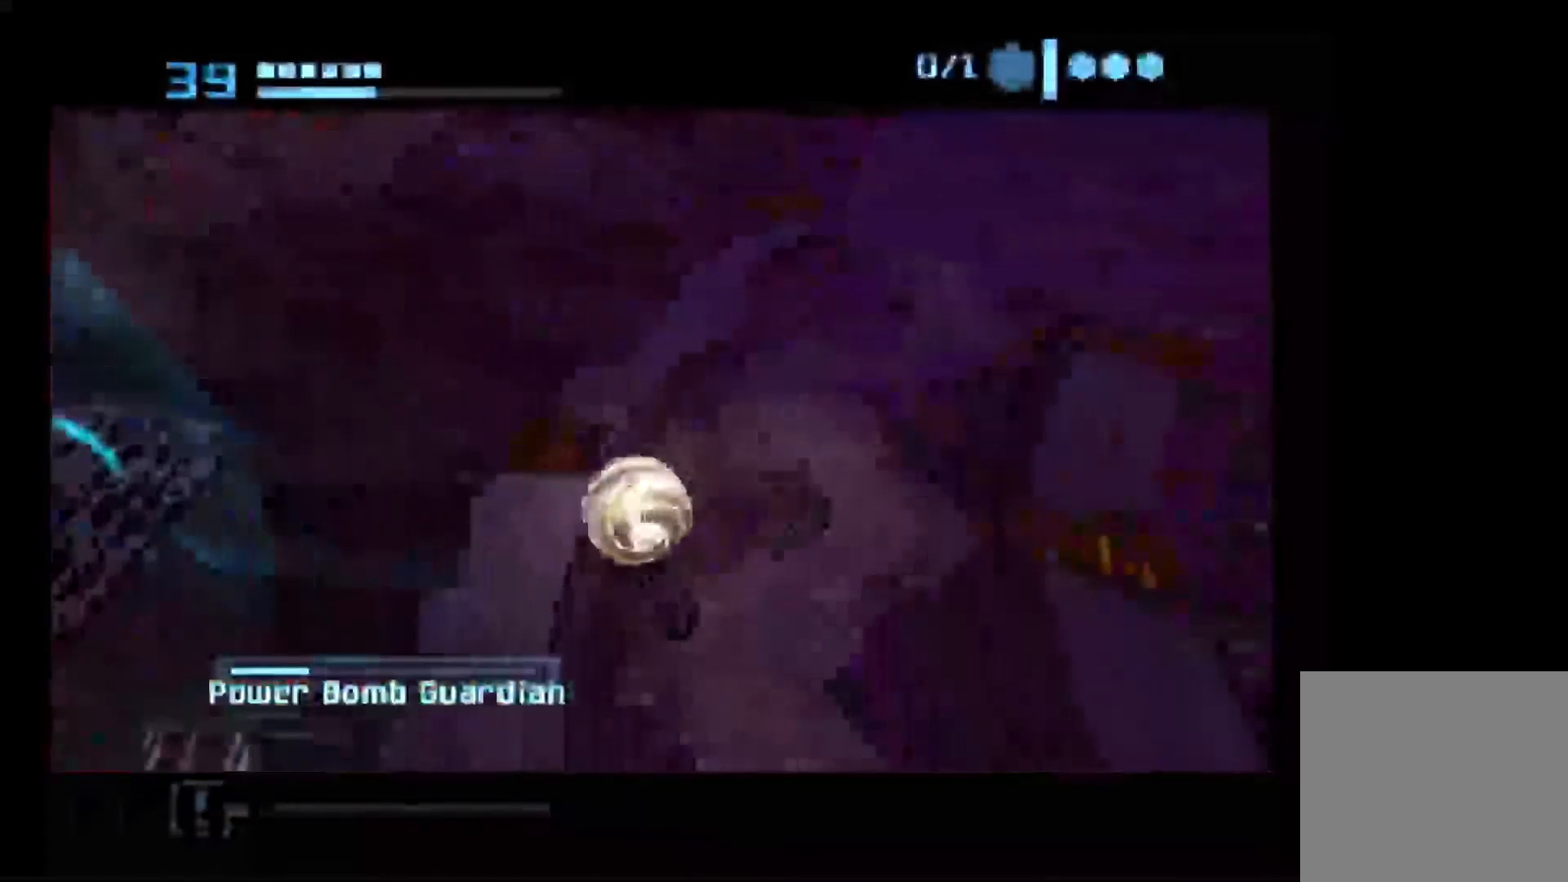
{"buttons": [], "left_stick": "left", "right_stick": "center", "events": [[367, "left_stick", "left"]]}
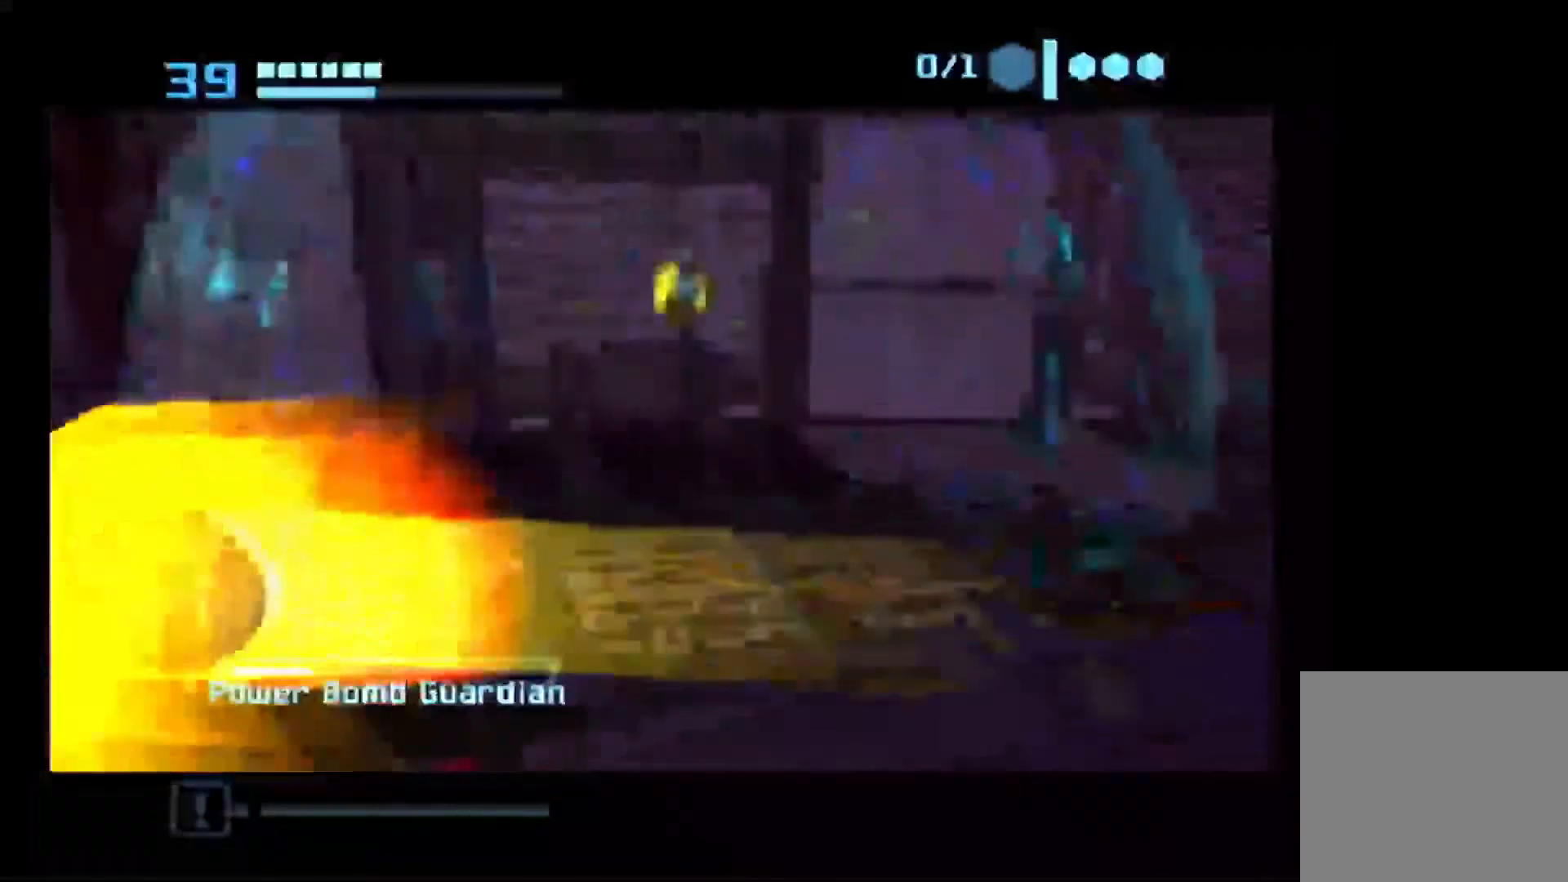
{"buttons": [], "left_stick": "left", "right_stick": "center", "events": []}
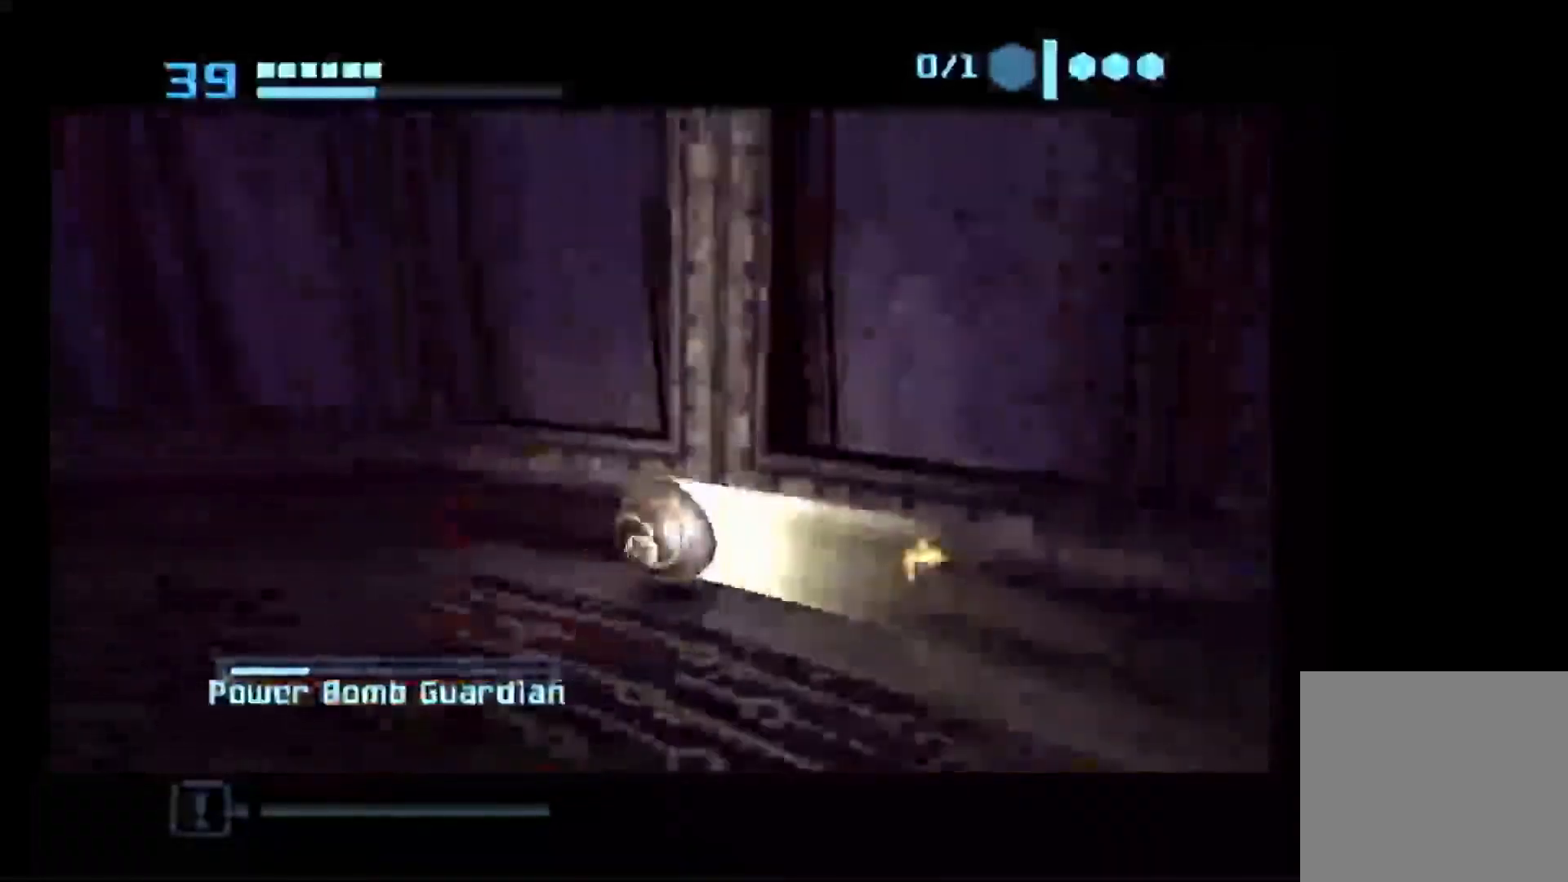
{"buttons": [], "left_stick": "left", "right_stick": "center", "events": []}
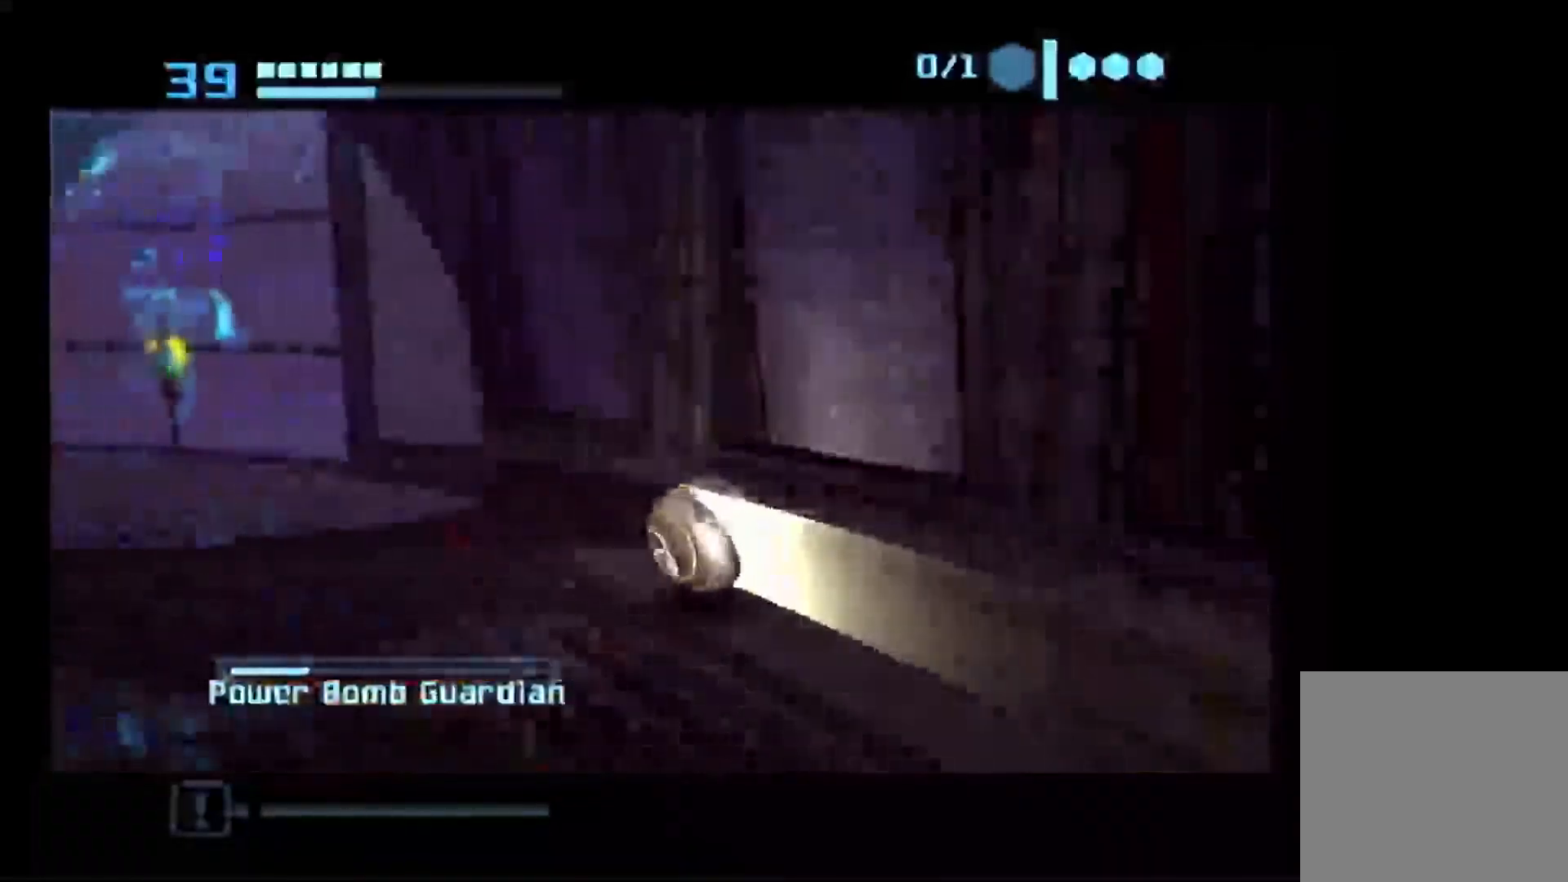
{"buttons": [], "left_stick": "left", "right_stick": "center", "events": []}
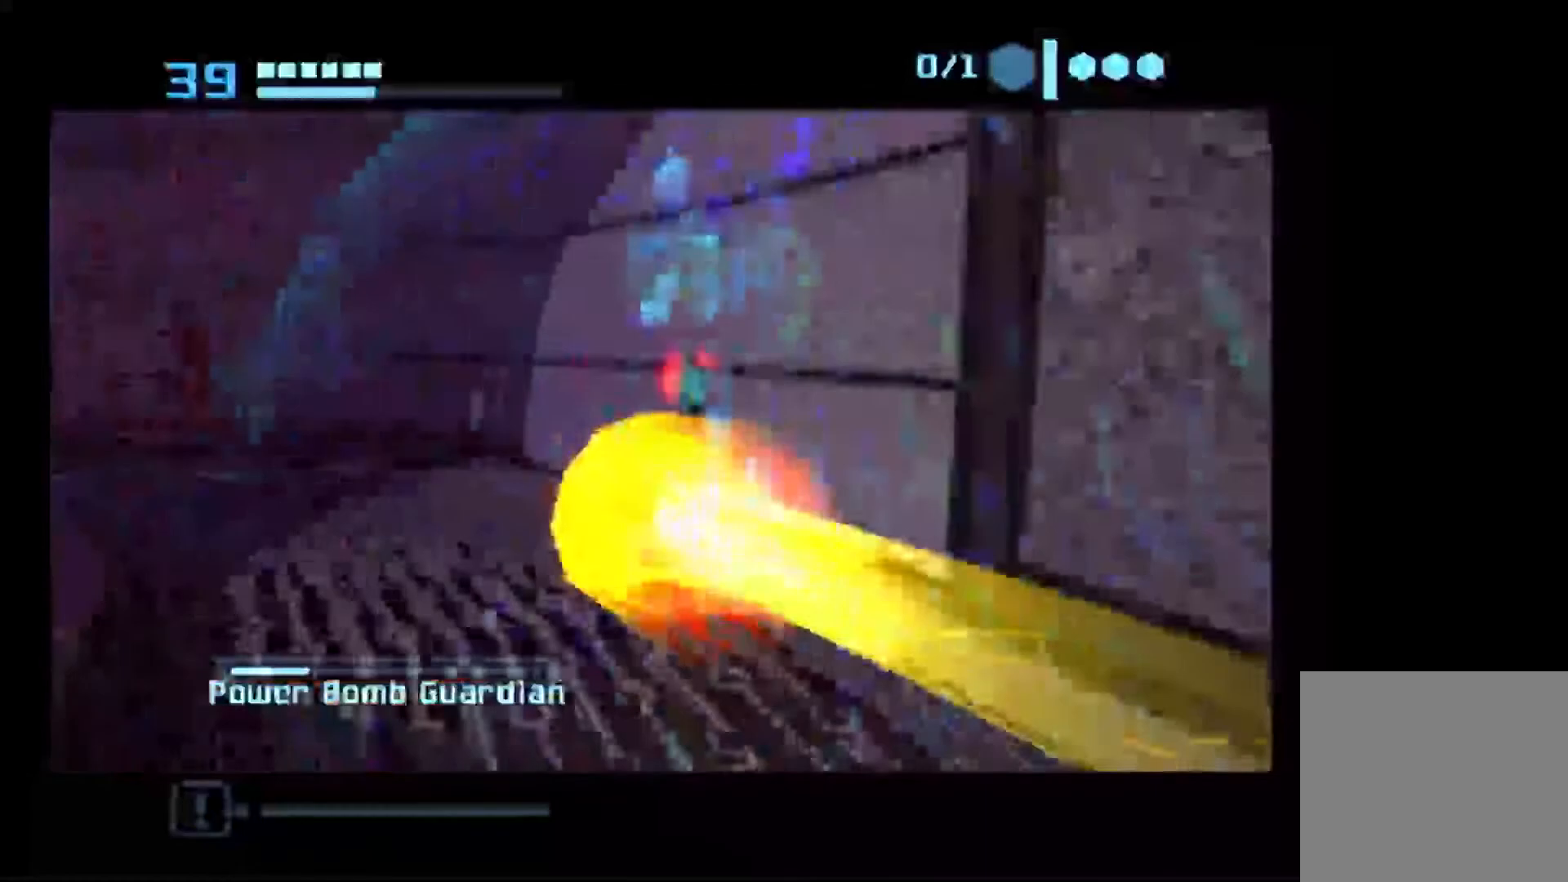
{"buttons": [], "left_stick": "up", "right_stick": "center", "events": [[250, "left_stick", "up-left"], [483, "left_stick", "up"]]}
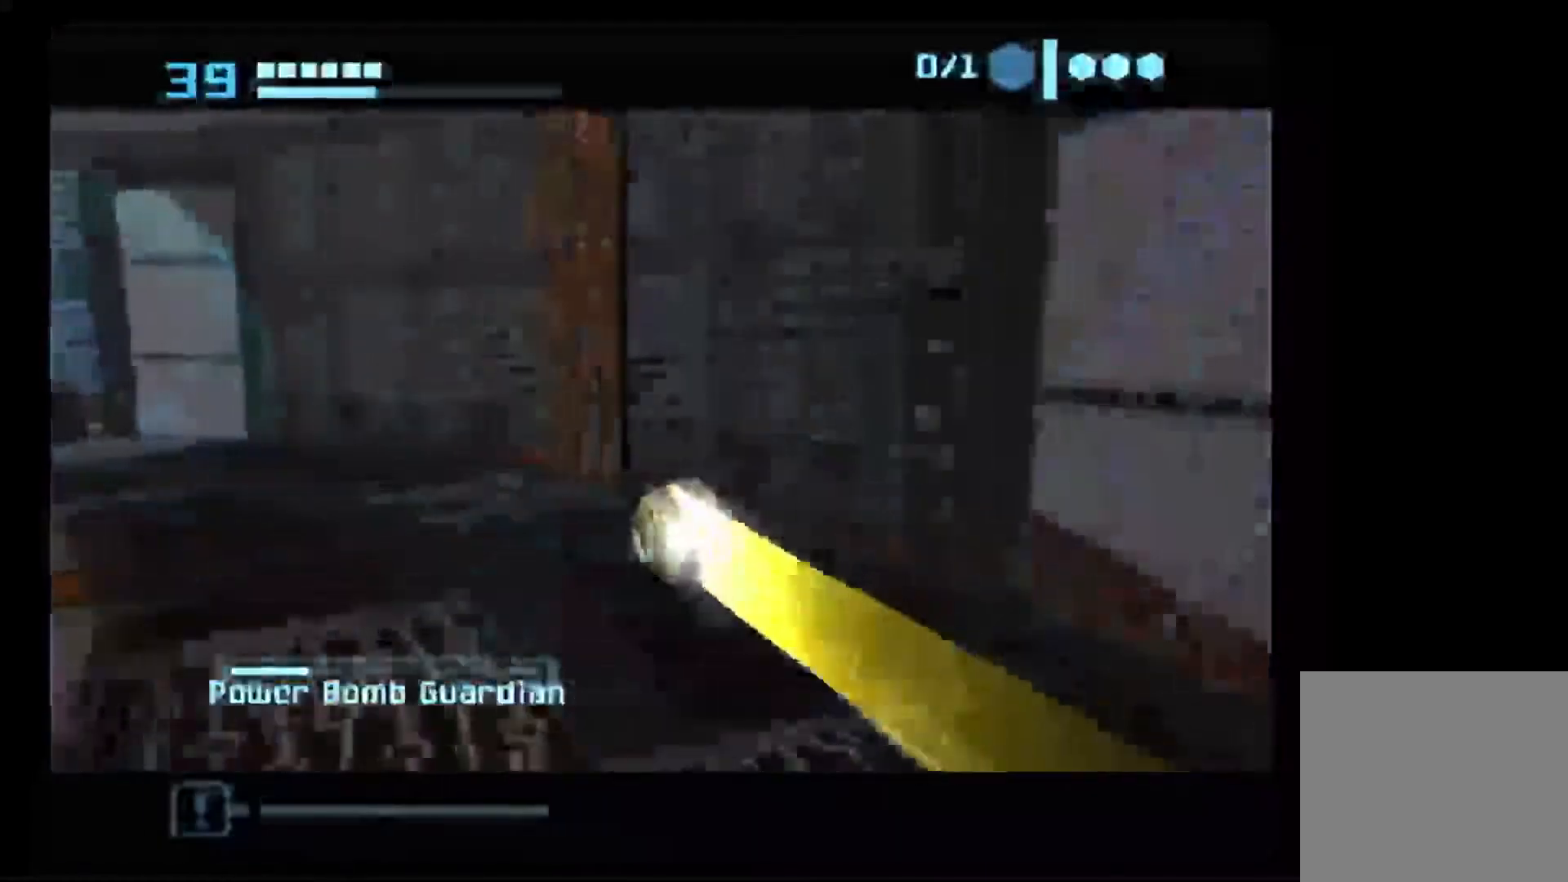
{"buttons": ["R1"], "left_stick": "up", "right_stick": "center", "events": [[33, "R1", "down"]]}
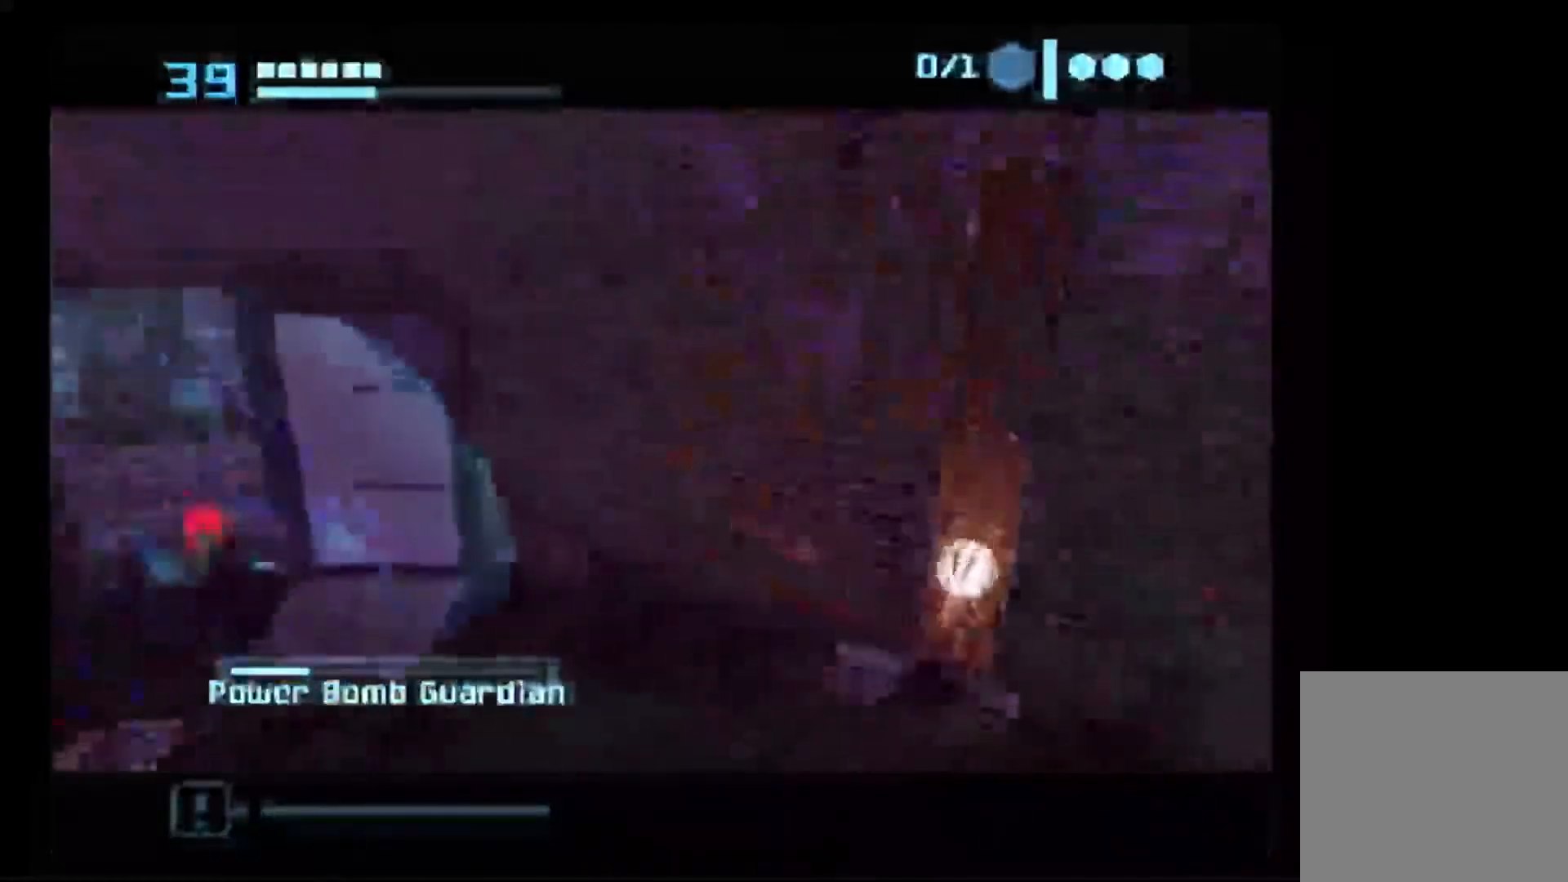
{"buttons": ["R1"], "left_stick": "up", "right_stick": "center", "events": []}
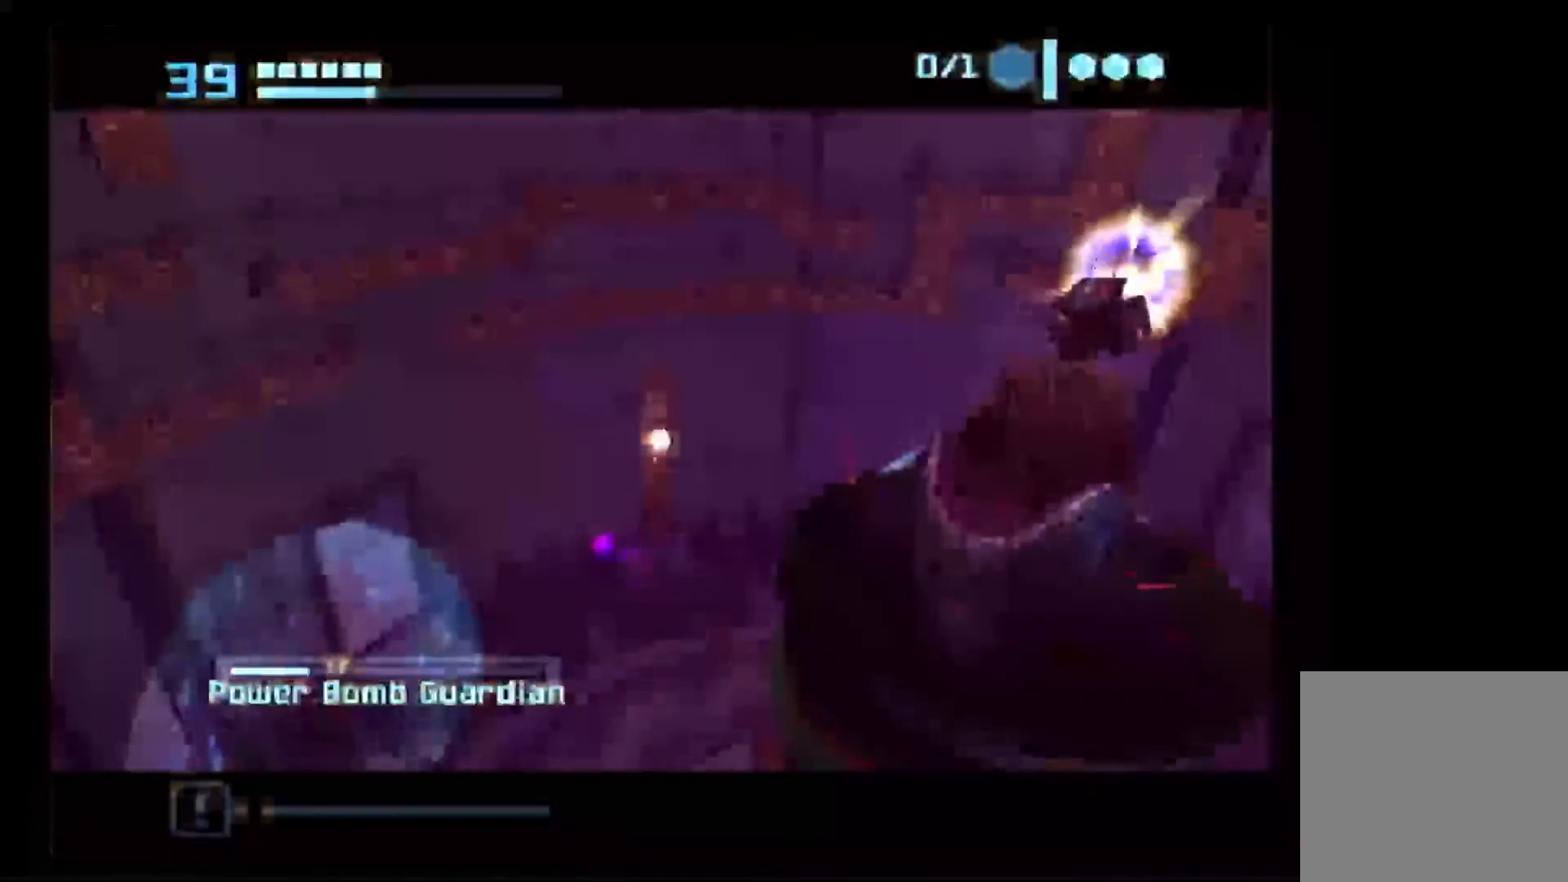
{"buttons": ["R1"], "left_stick": "up", "right_stick": "center", "events": []}
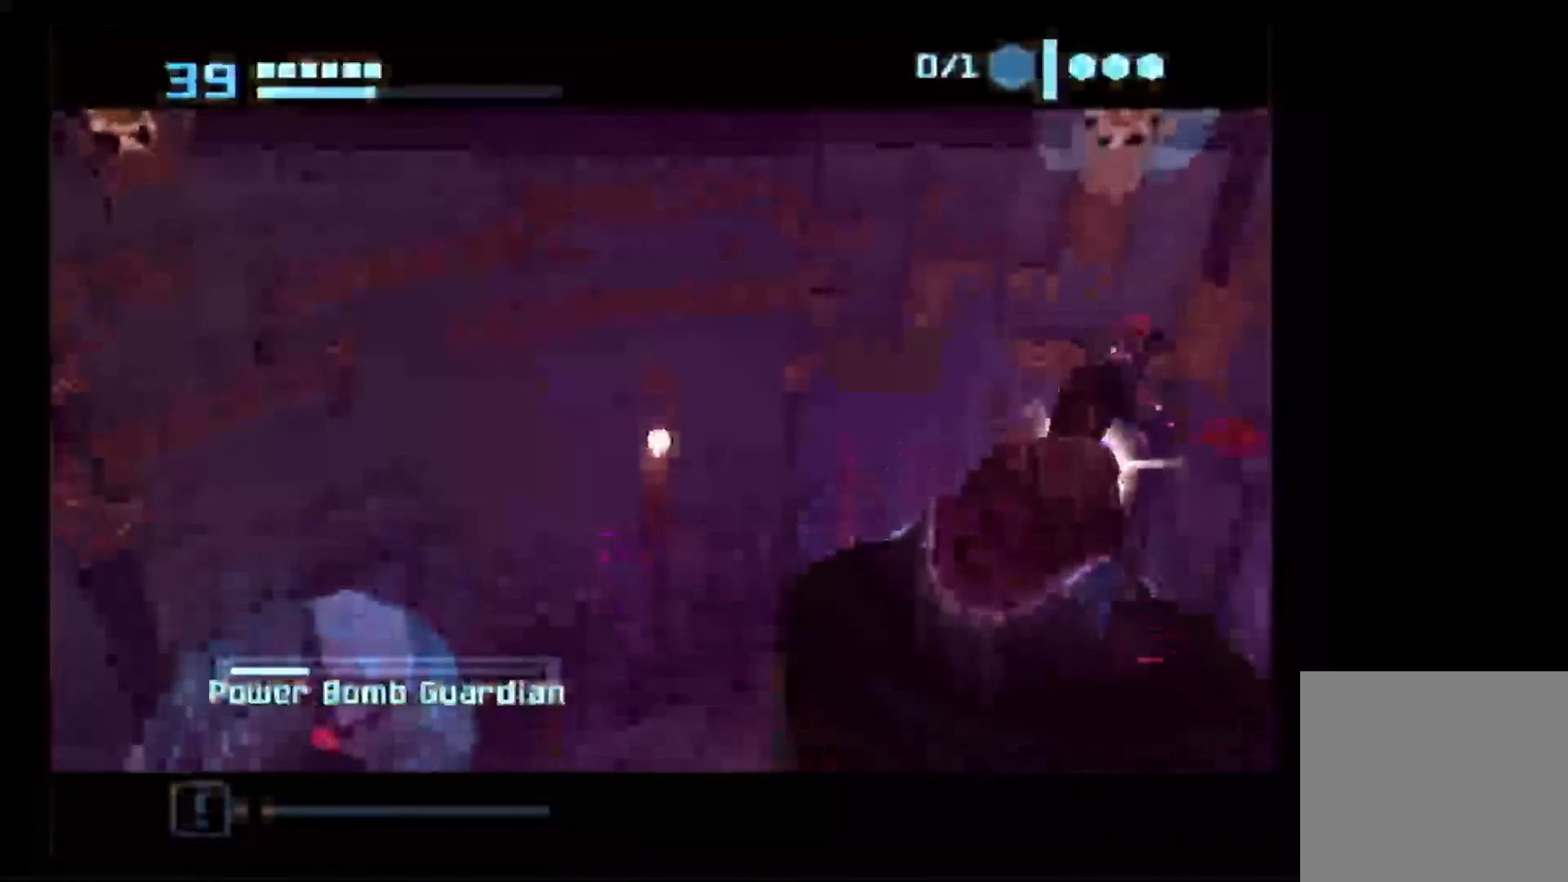
{"buttons": ["R1"], "left_stick": "up-right", "right_stick": "center", "events": [[483, "left_stick", "up-right"]]}
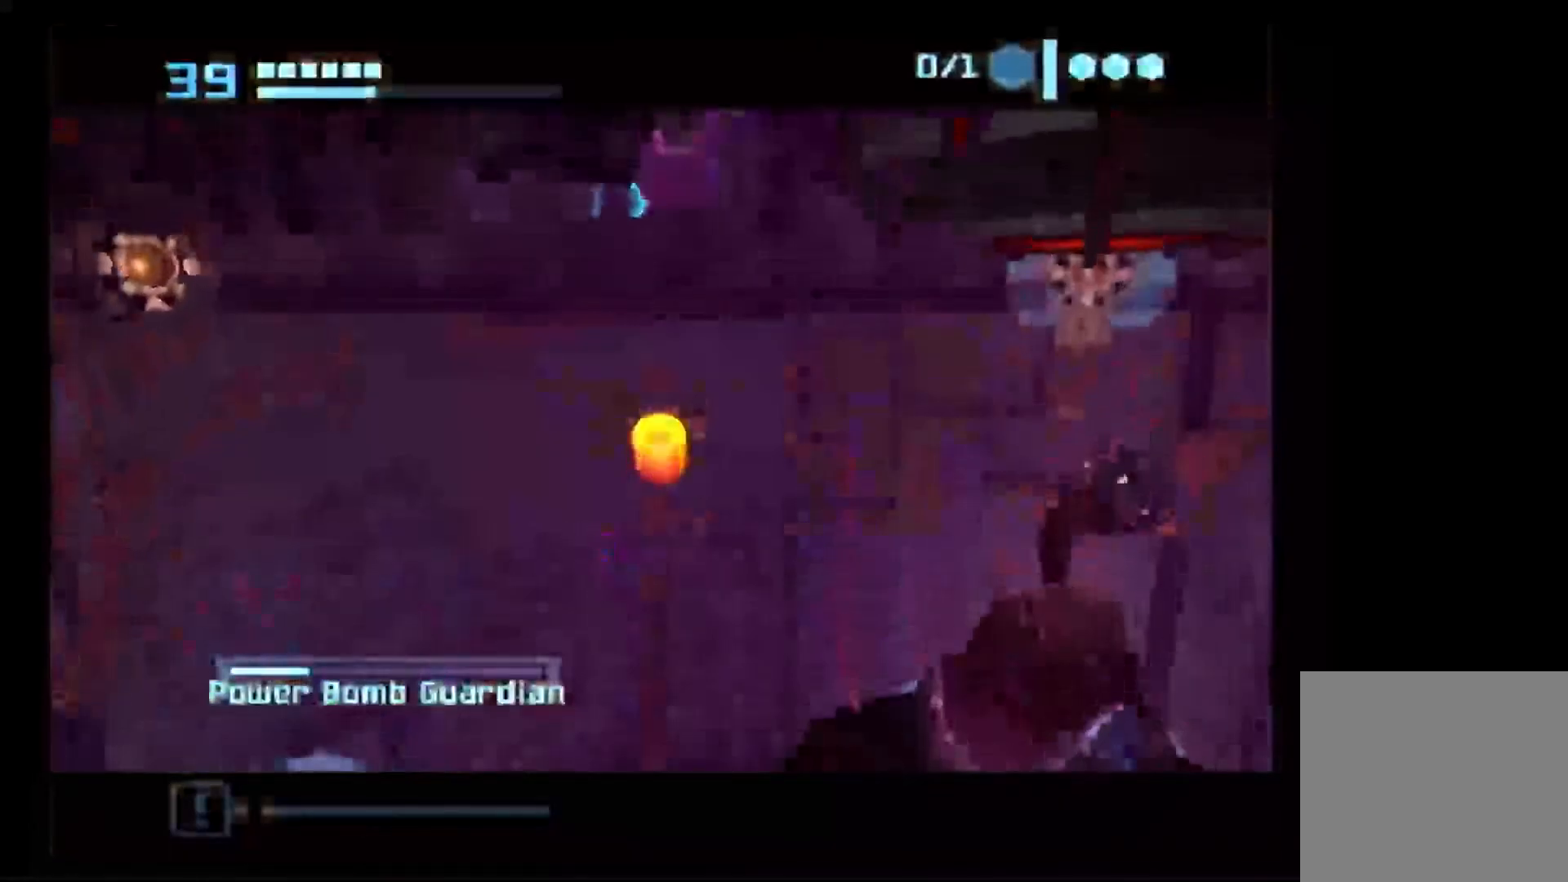
{"buttons": [], "left_stick": "up-right", "right_stick": "center"}